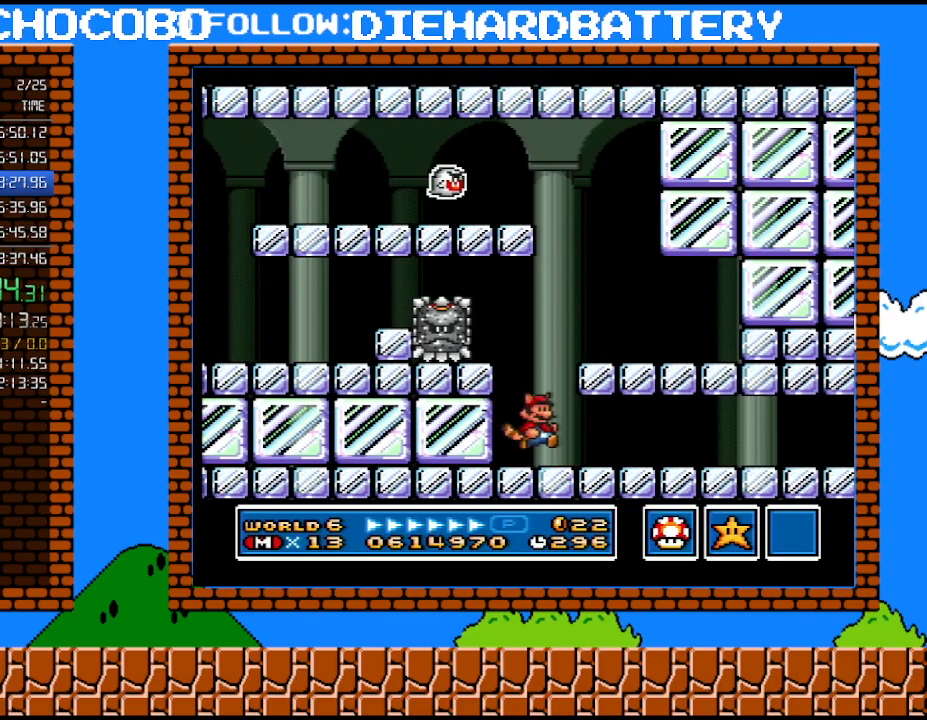
Gameplay with a controller (Nintendo layout); each line is a JSON object with the inputs held at the frame after it. "events" lists button and stick changes between this image and that frame as [ms after this image, input, new state], when the widget could be followed in between. Not read: L3 R3.
{"buttons": ["Y", "DPAD_RIGHT"], "events": []}
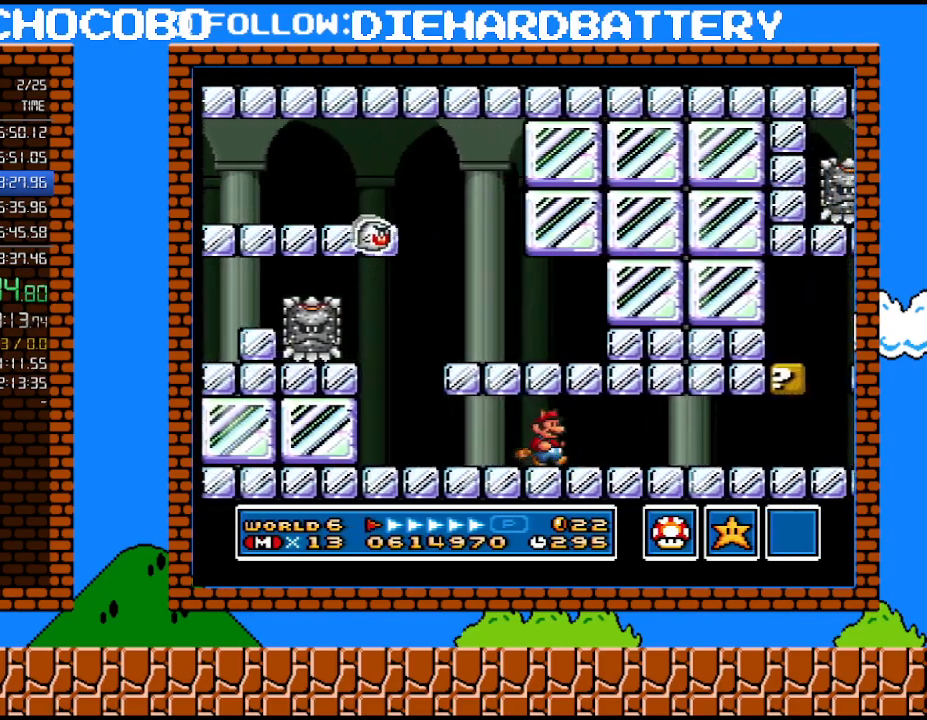
{"buttons": ["Y", "DPAD_RIGHT"], "events": []}
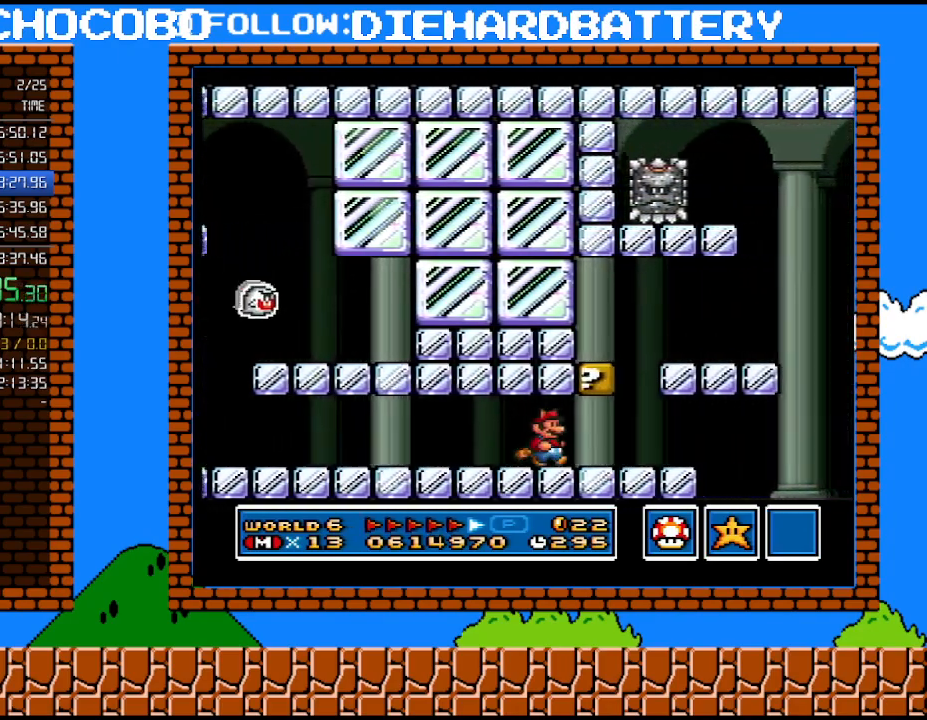
{"buttons": ["B", "Y", "DPAD_RIGHT"], "events": [[383, "B", "down"]]}
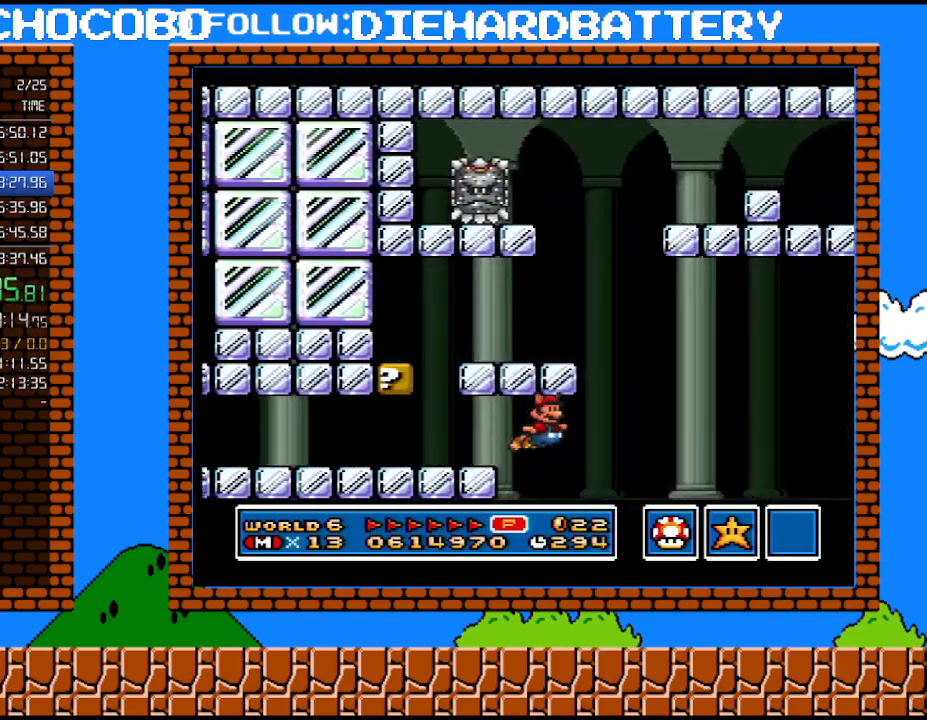
{"buttons": ["Y", "DPAD_RIGHT"], "events": [[17, "B", "up"], [133, "B", "down"], [333, "B", "up"]]}
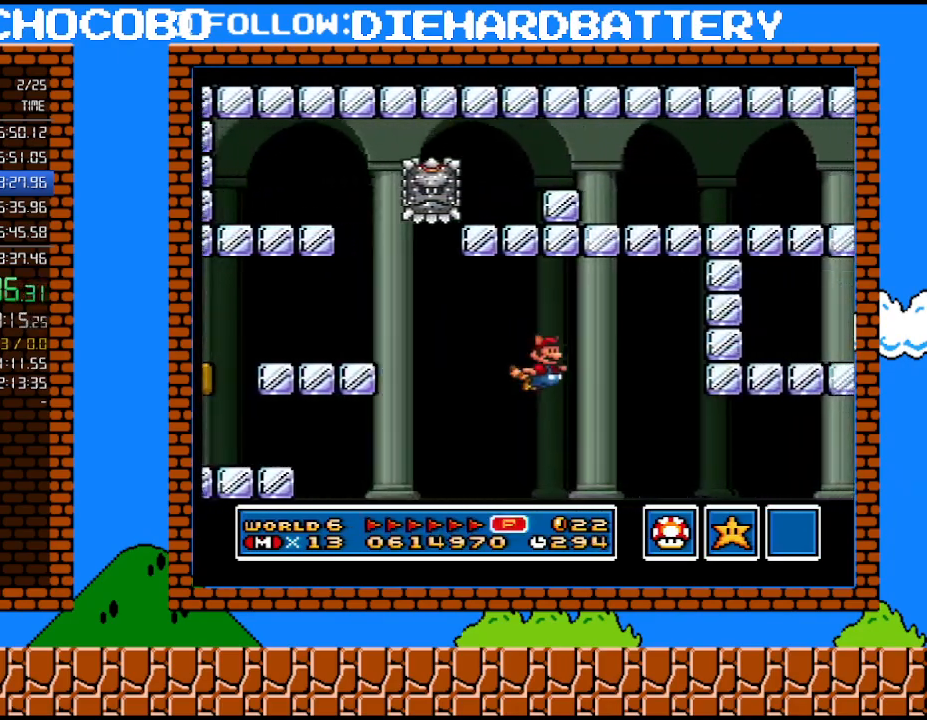
{"buttons": ["Y", "DPAD_RIGHT"], "events": [[267, "B", "down"], [350, "B", "up"]]}
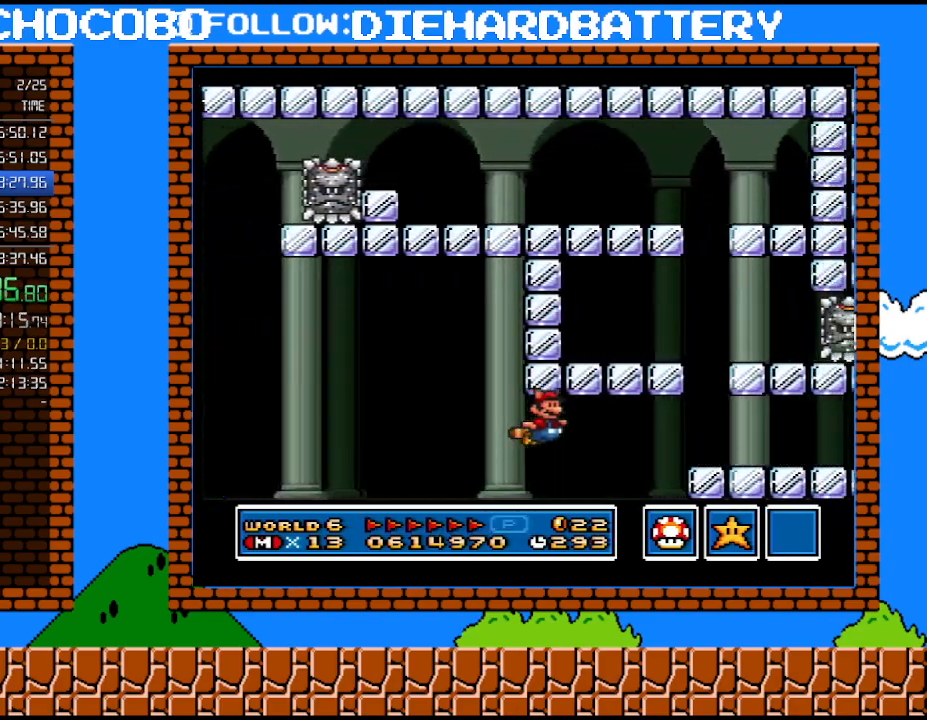
{"buttons": ["Y", "DPAD_RIGHT"], "events": [[17, "B", "down"], [133, "B", "up"], [200, "B", "down"], [333, "B", "up"]]}
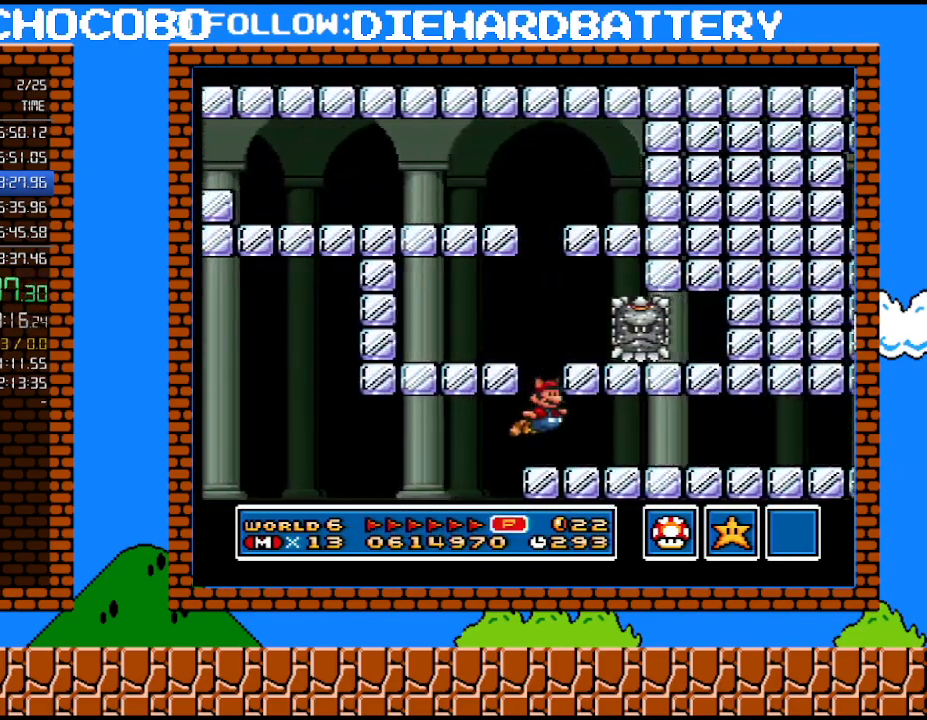
{"buttons": ["Y", "DPAD_RIGHT"], "events": []}
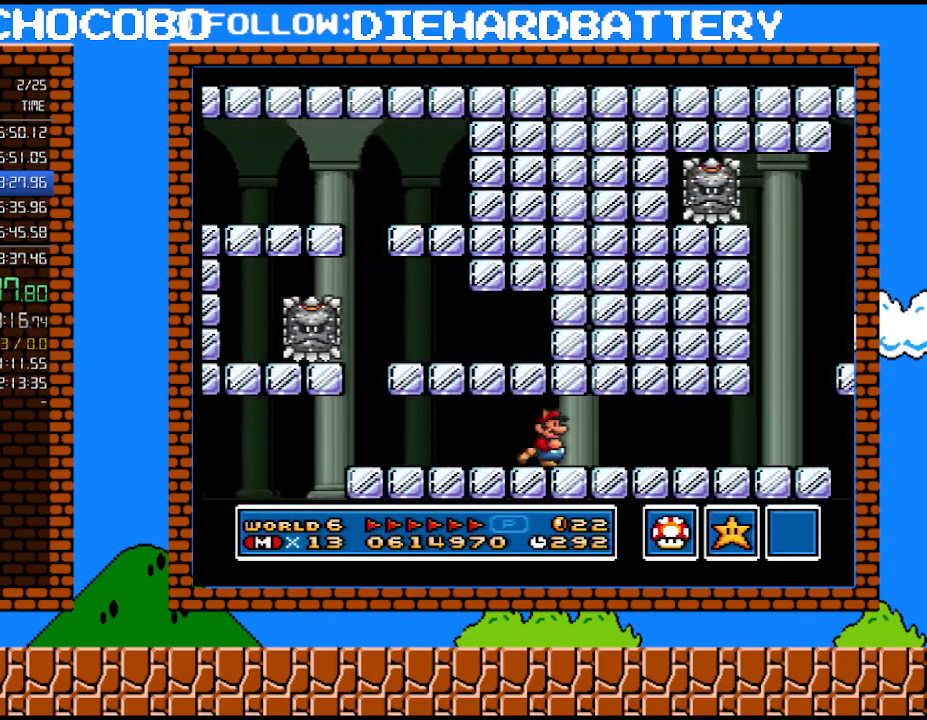
{"buttons": ["B", "DPAD_LEFT"], "events": [[350, "DPAD_DOWN", "down"], [383, "B", "down"], [383, "DPAD_RIGHT", "up"], [450, "DPAD_DOWN", "up"], [450, "Y", "up"], [483, "DPAD_LEFT", "down"]]}
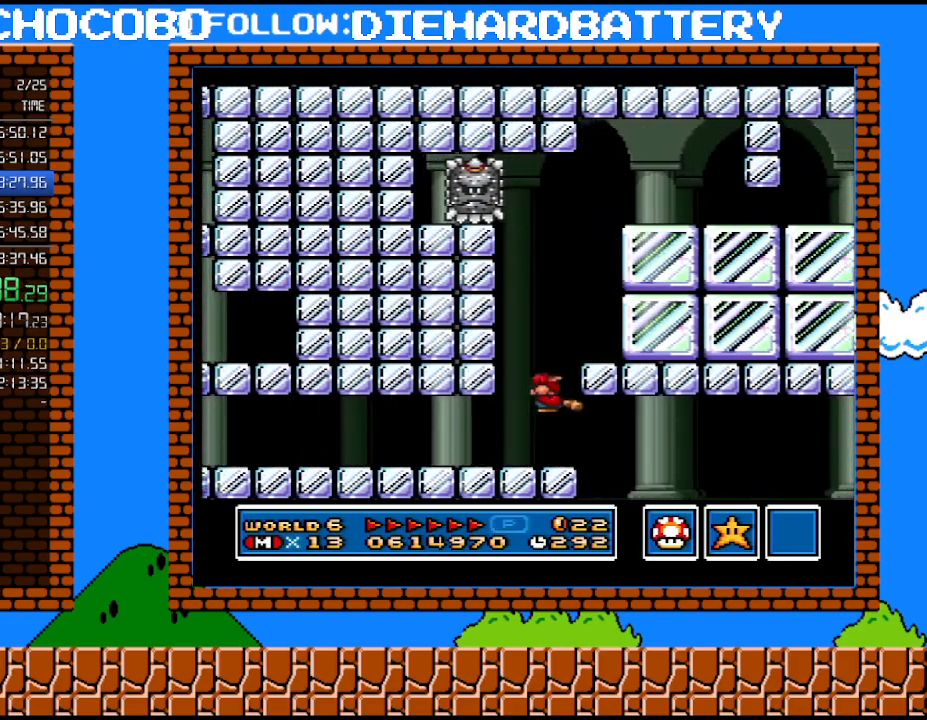
{"buttons": ["B"], "events": [[100, "B", "up"], [100, "DPAD_LEFT", "up"], [150, "DPAD_RIGHT", "down"], [167, "B", "down"], [267, "DPAD_RIGHT", "up"], [300, "B", "up"], [350, "B", "down"], [383, "DPAD_RIGHT", "down"], [417, "DPAD_RIGHT", "up"]]}
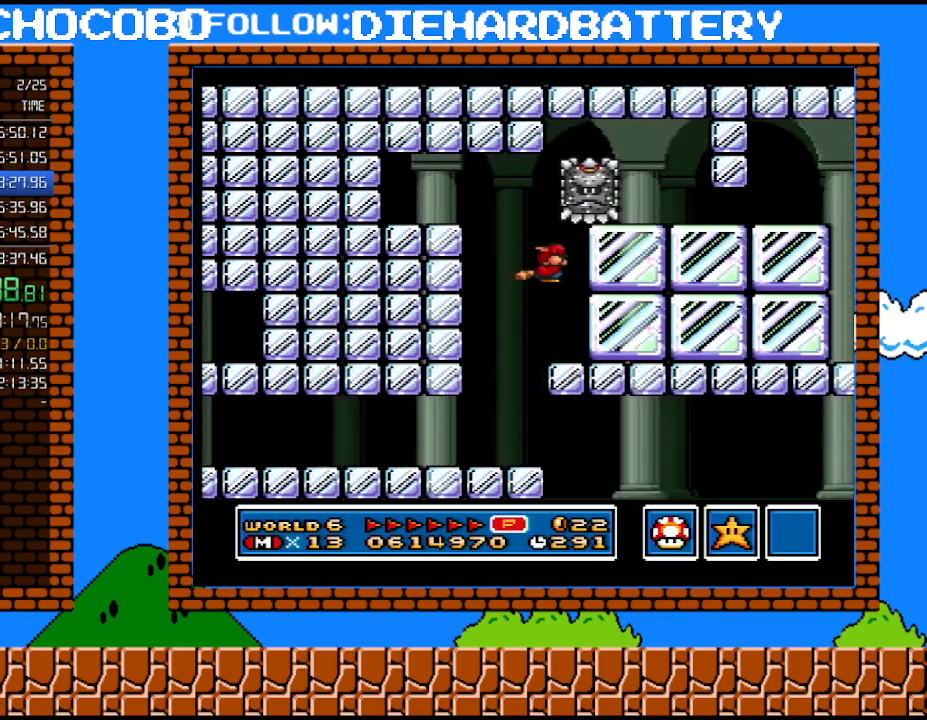
{"buttons": ["Y", "DPAD_RIGHT"], "events": [[133, "B", "up"], [167, "DPAD_RIGHT", "down"], [233, "B", "down"], [333, "B", "up"], [350, "Y", "down"]]}
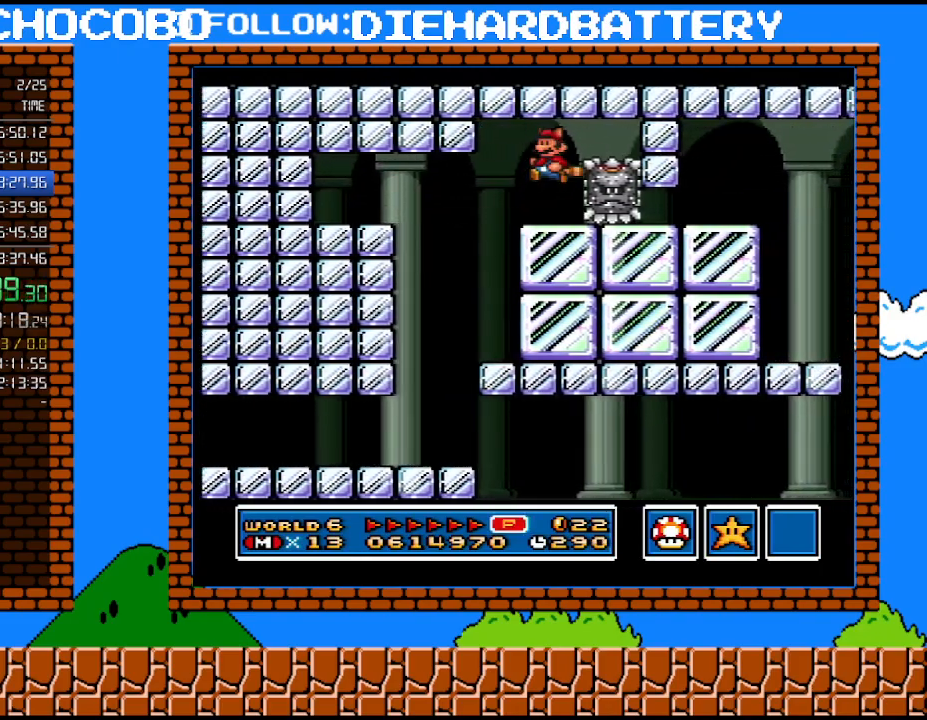
{"buttons": ["Y", "DPAD_DOWN"], "events": [[200, "DPAD_DOWN", "down"], [200, "DPAD_RIGHT", "up"]]}
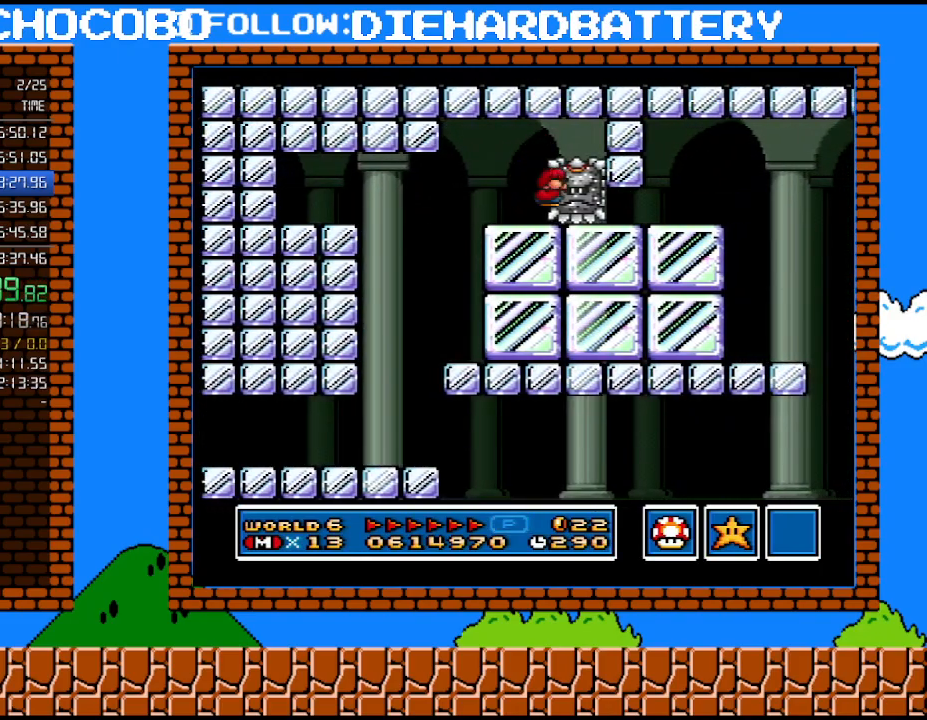
{"buttons": ["Y", "DPAD_DOWN"], "events": []}
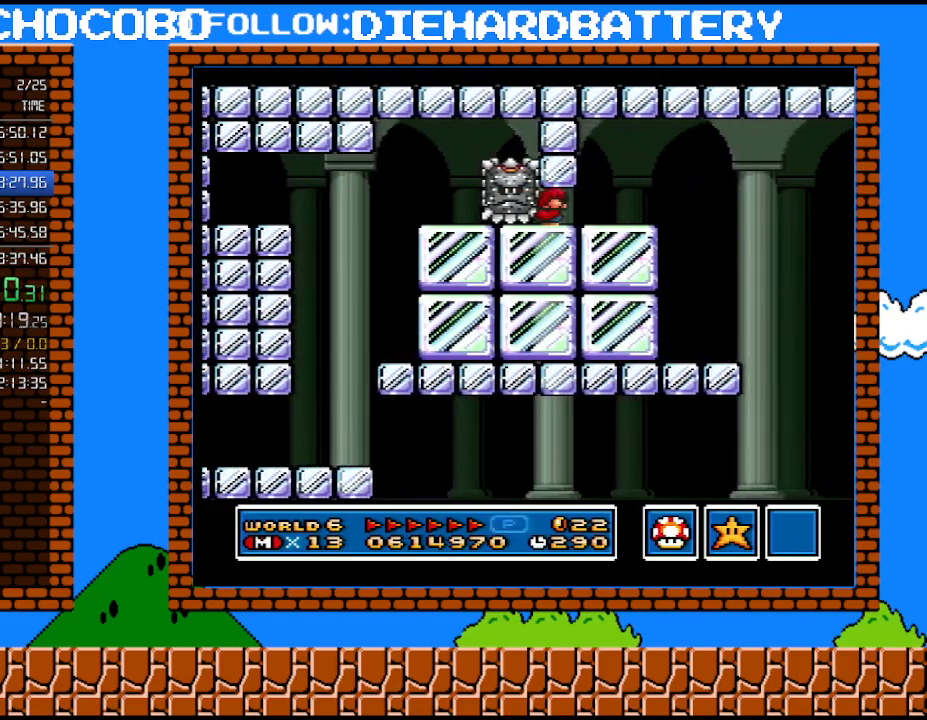
{"buttons": ["B", "Y"], "events": [[300, "B", "down"], [450, "DPAD_DOWN", "up"]]}
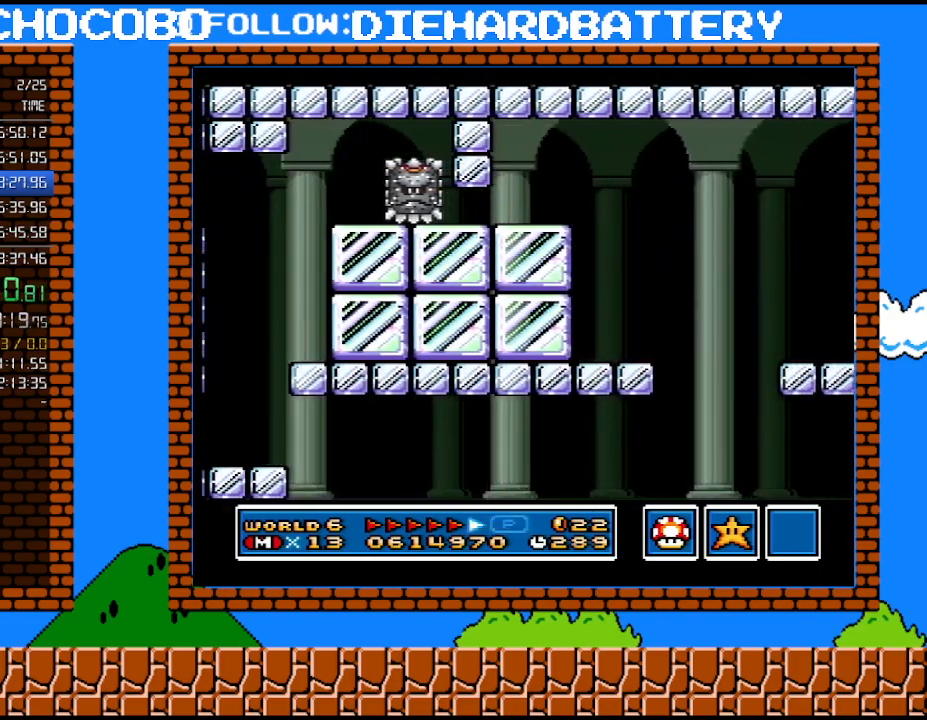
{"buttons": ["Y", "DPAD_RIGHT"], "events": [[17, "B", "up"], [167, "DPAD_LEFT", "down"], [350, "DPAD_LEFT", "up"], [417, "DPAD_RIGHT", "down"]]}
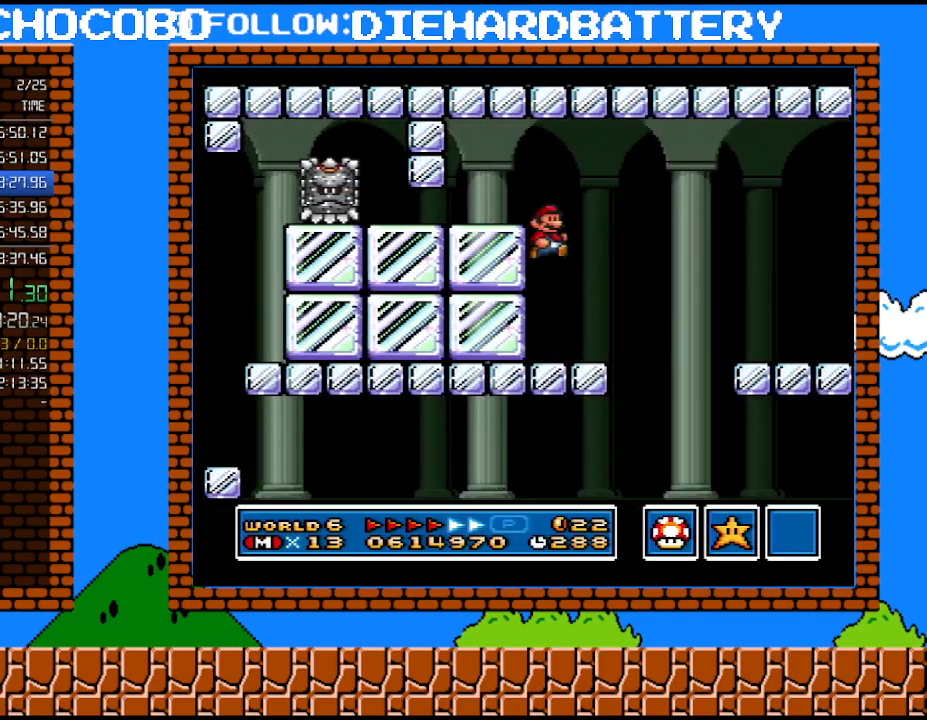
{"buttons": ["Y", "DPAD_RIGHT"], "events": [[67, "DPAD_RIGHT", "up"], [133, "DPAD_LEFT", "down"], [233, "DPAD_LEFT", "up"], [233, "DPAD_UP", "down"], [267, "DPAD_RIGHT", "down"], [267, "DPAD_UP", "up"]]}
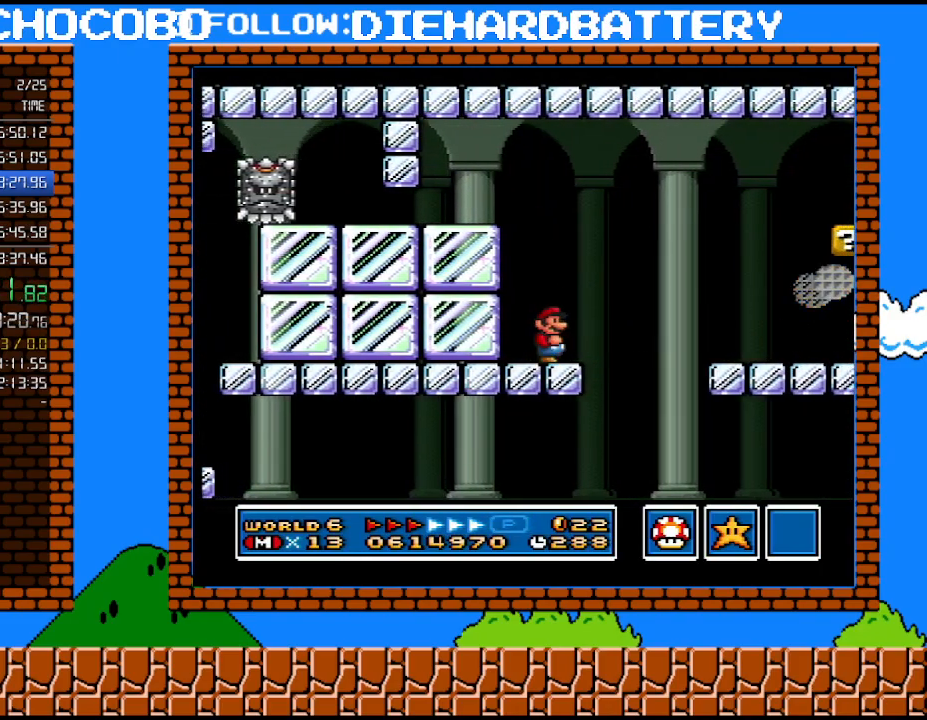
{"buttons": ["B", "Y", "DPAD_RIGHT"], "events": [[50, "B", "down"]]}
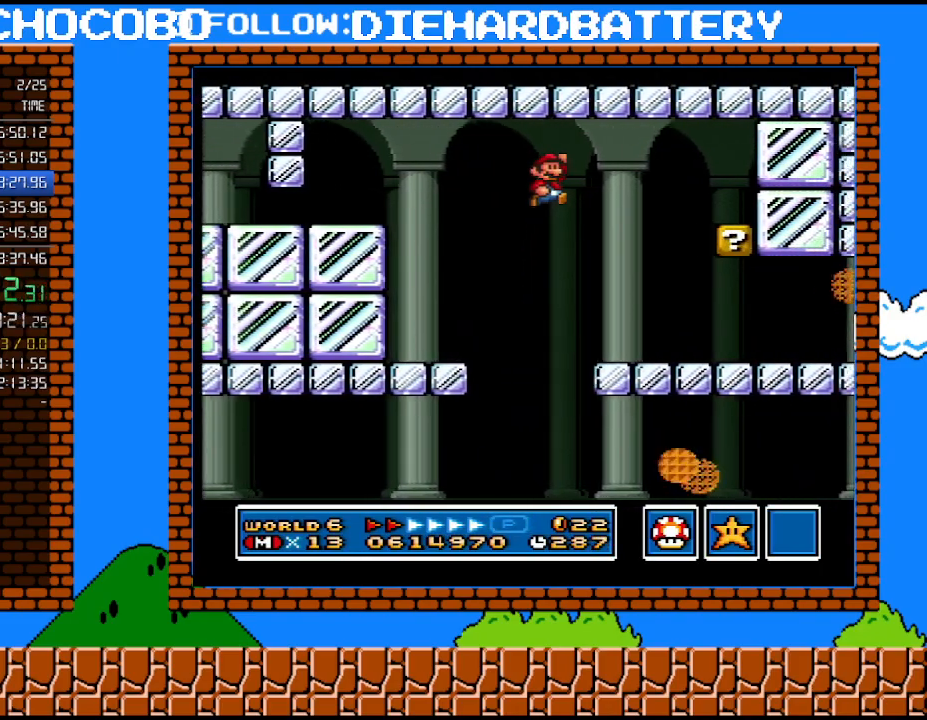
{"buttons": ["Y", "DPAD_RIGHT"], "events": [[17, "B", "up"], [17, "DPAD_UP", "down"], [117, "DPAD_UP", "up"]]}
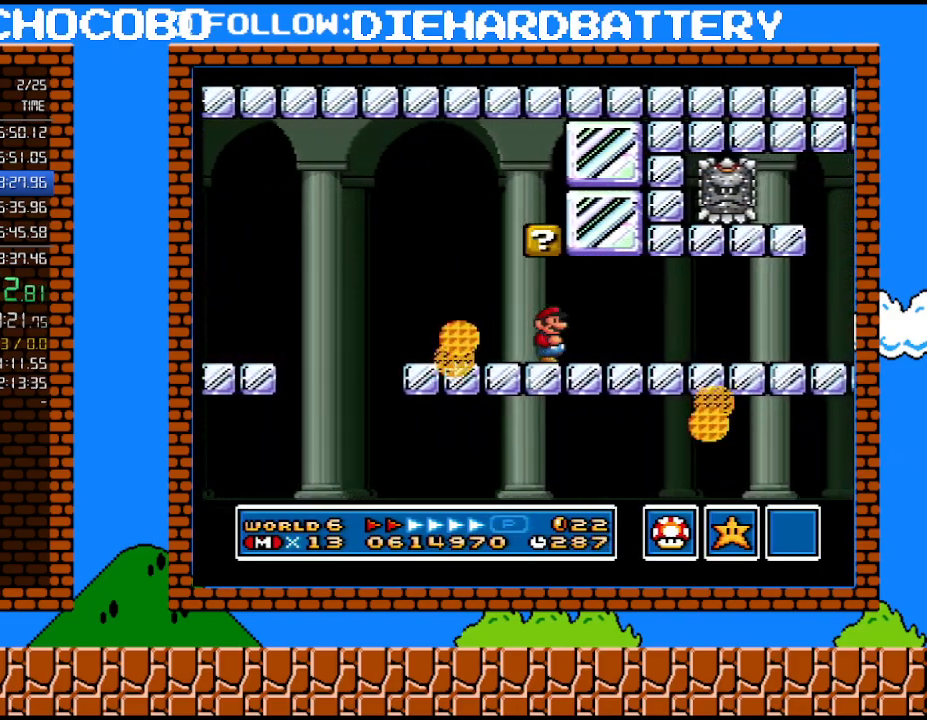
{"buttons": ["Y", "DPAD_UP", "DPAD_RIGHT"], "events": [[350, "DPAD_UP", "down"]]}
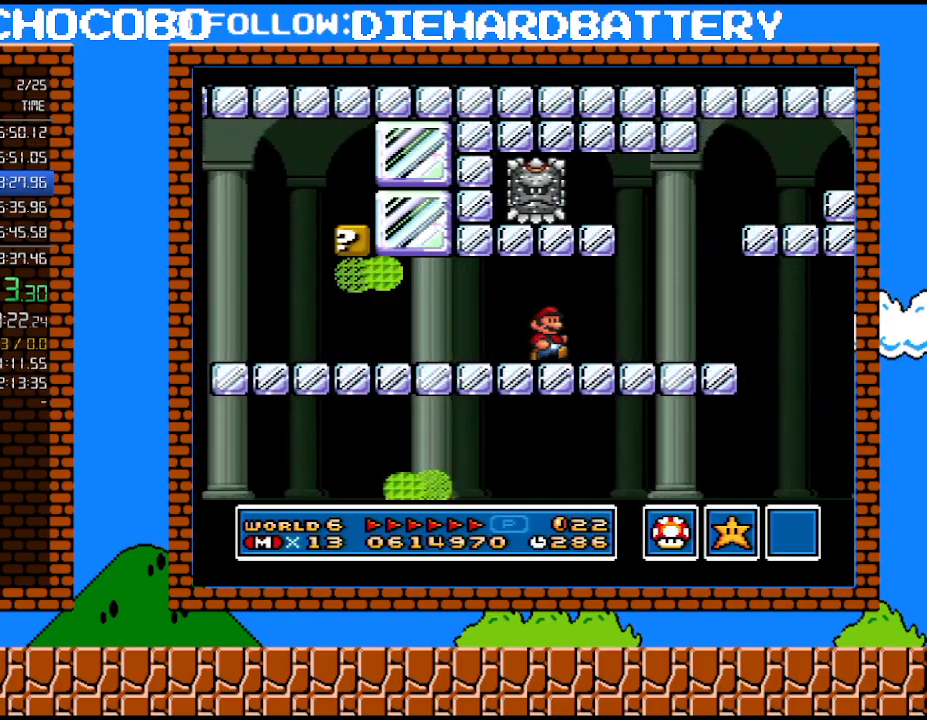
{"buttons": ["B", "Y", "DPAD_RIGHT"]}
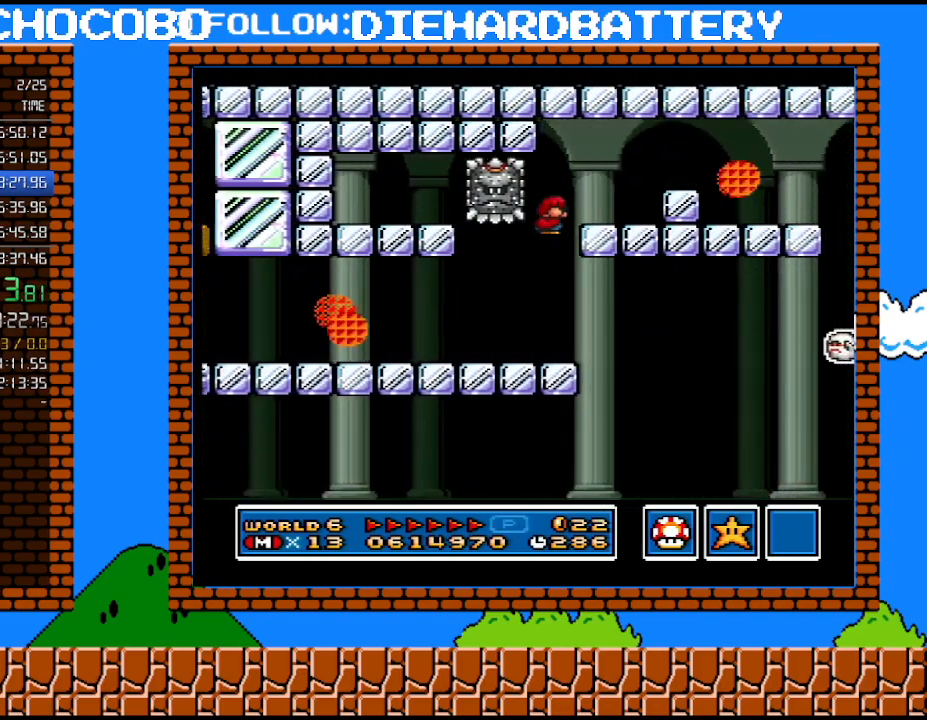
{"buttons": ["Y", "DPAD_LEFT"], "events": [[317, "B", "up"], [350, "DPAD_UP", "down"], [383, "DPAD_LEFT", "down"], [383, "DPAD_RIGHT", "up"], [383, "DPAD_UP", "up"]]}
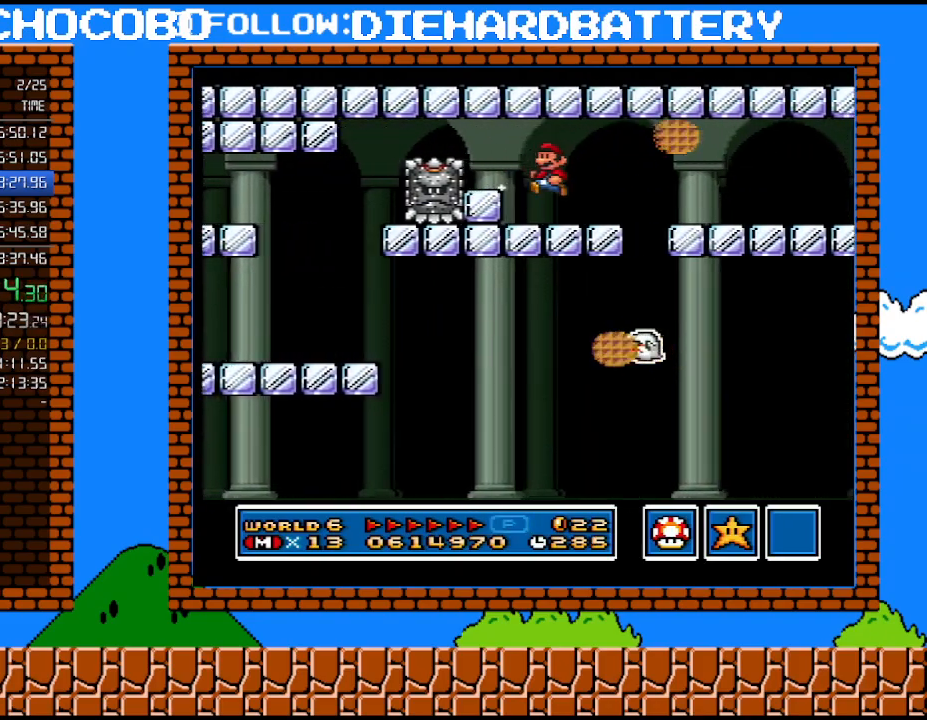
{"buttons": ["B", "Y", "DPAD_RIGHT"]}
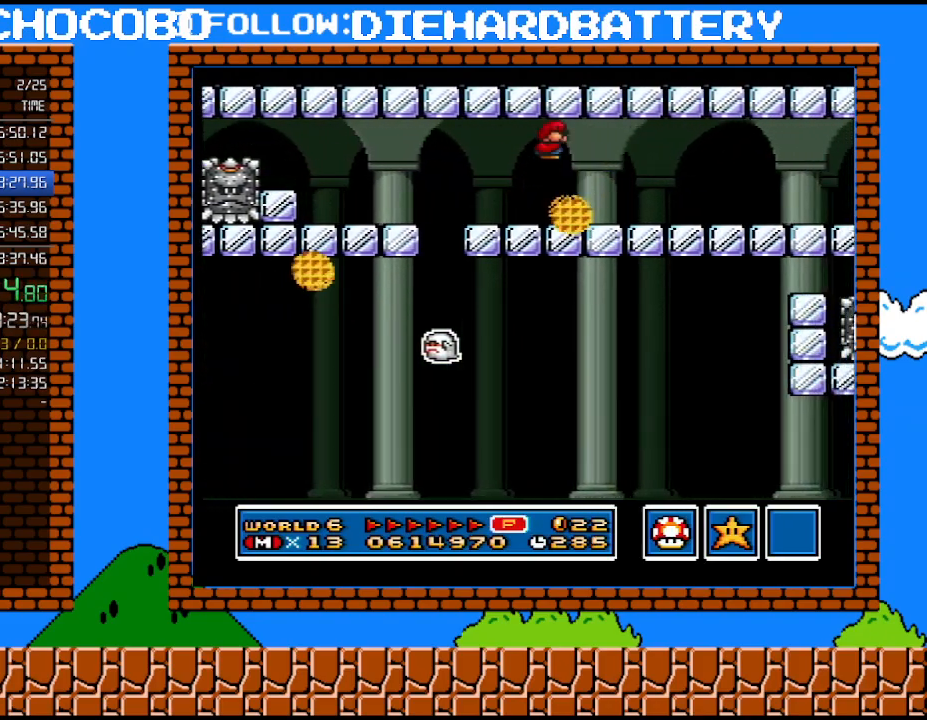
{"buttons": ["B", "Y", "DPAD_LEFT"], "events": [[17, "B", "up"], [383, "DPAD_UP", "down"], [417, "DPAD_RIGHT", "up"], [450, "DPAD_LEFT", "down"], [450, "DPAD_UP", "up"], [483, "B", "down"]]}
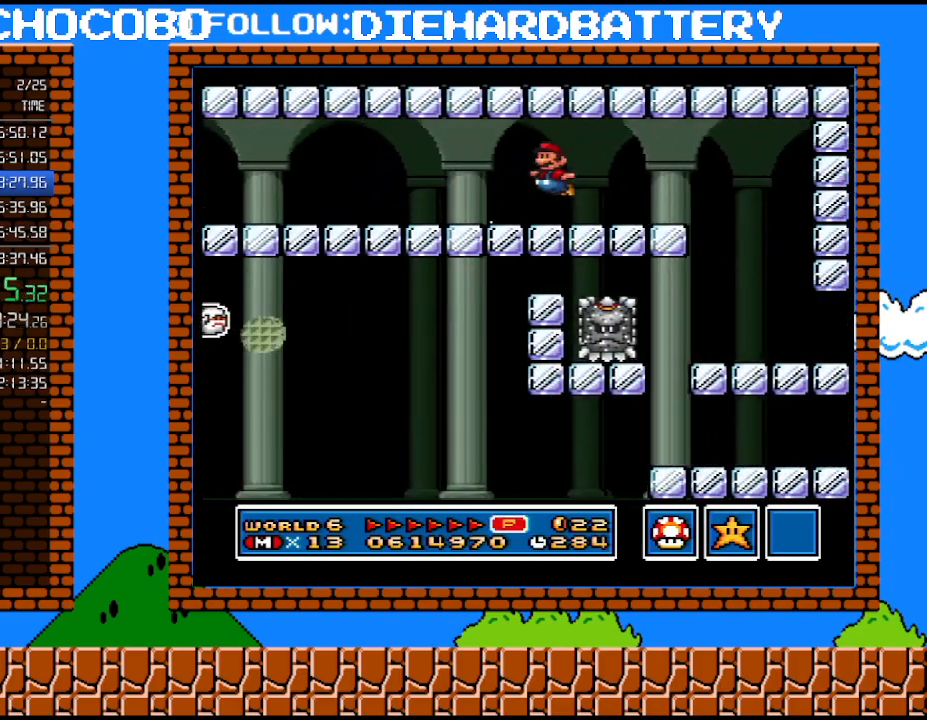
{"buttons": ["B", "Y"], "events": [[17, "Y", "up"], [83, "Y", "down"], [167, "B", "up"], [167, "DPAD_LEFT", "up"], [317, "DPAD_LEFT", "down"], [350, "B", "down"], [450, "DPAD_LEFT", "up"]]}
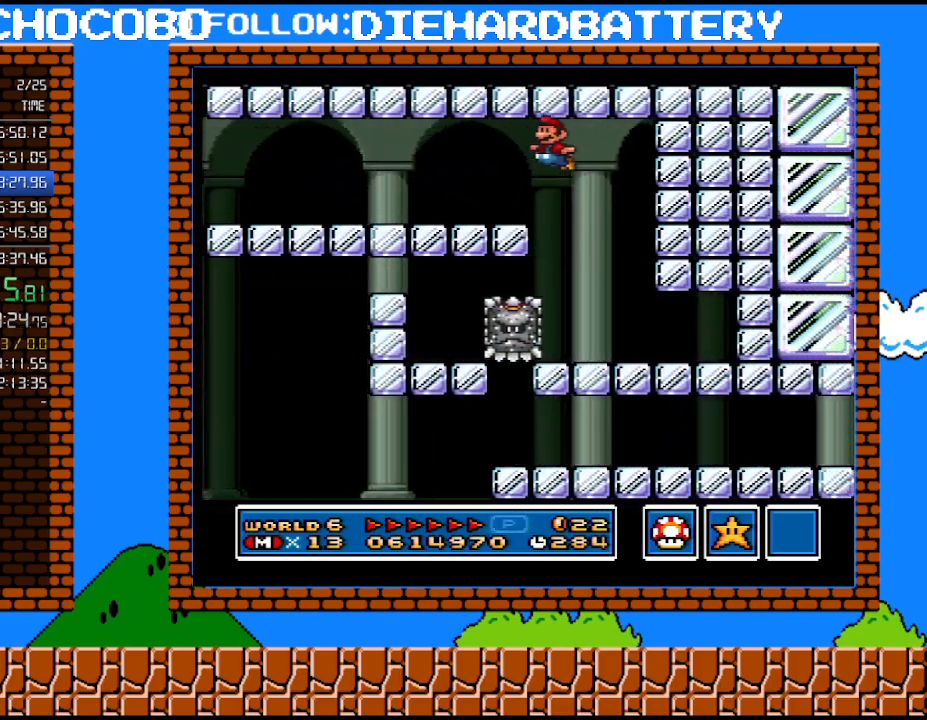
{"buttons": ["Y", "DPAD_LEFT"], "events": [[50, "DPAD_LEFT", "down"], [267, "B", "up"]]}
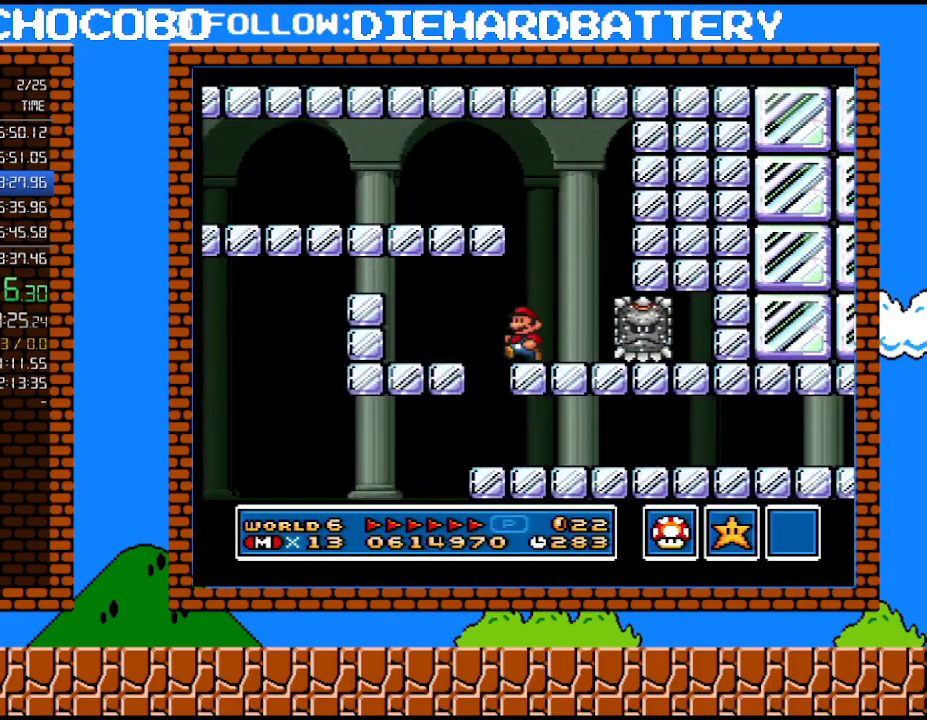
{"buttons": ["Y", "DPAD_RIGHT"], "events": [[100, "DPAD_LEFT", "up"], [133, "DPAD_RIGHT", "down"]]}